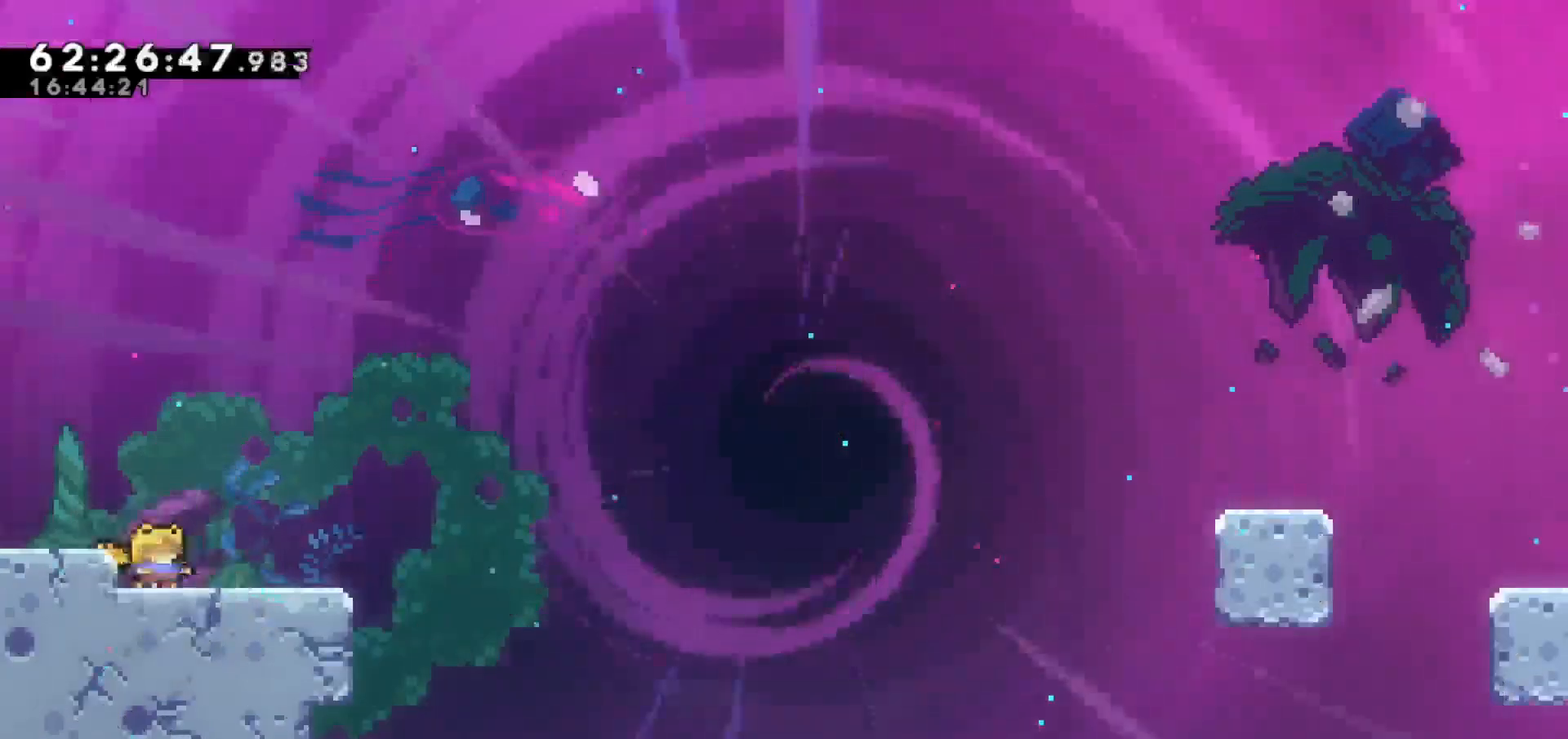
Gameplay with keyboard; each line is a JSON object with the keys held at the frame after it. "events" lists presses ("down") and releases ("up") of "dash", "demo", "down", "escape", "grab", "jump", "jump2", "left", "return", "right", "talk" and "up" between this image and that frame as [ms after this image, input, new state], when the widget could be followed in between. No other keys are recorded. Mouse input is not recorded. Key names are as the overlay labels them; some are game actions (e.g. jump) rather than physical keys.
{"keys": [], "events": []}
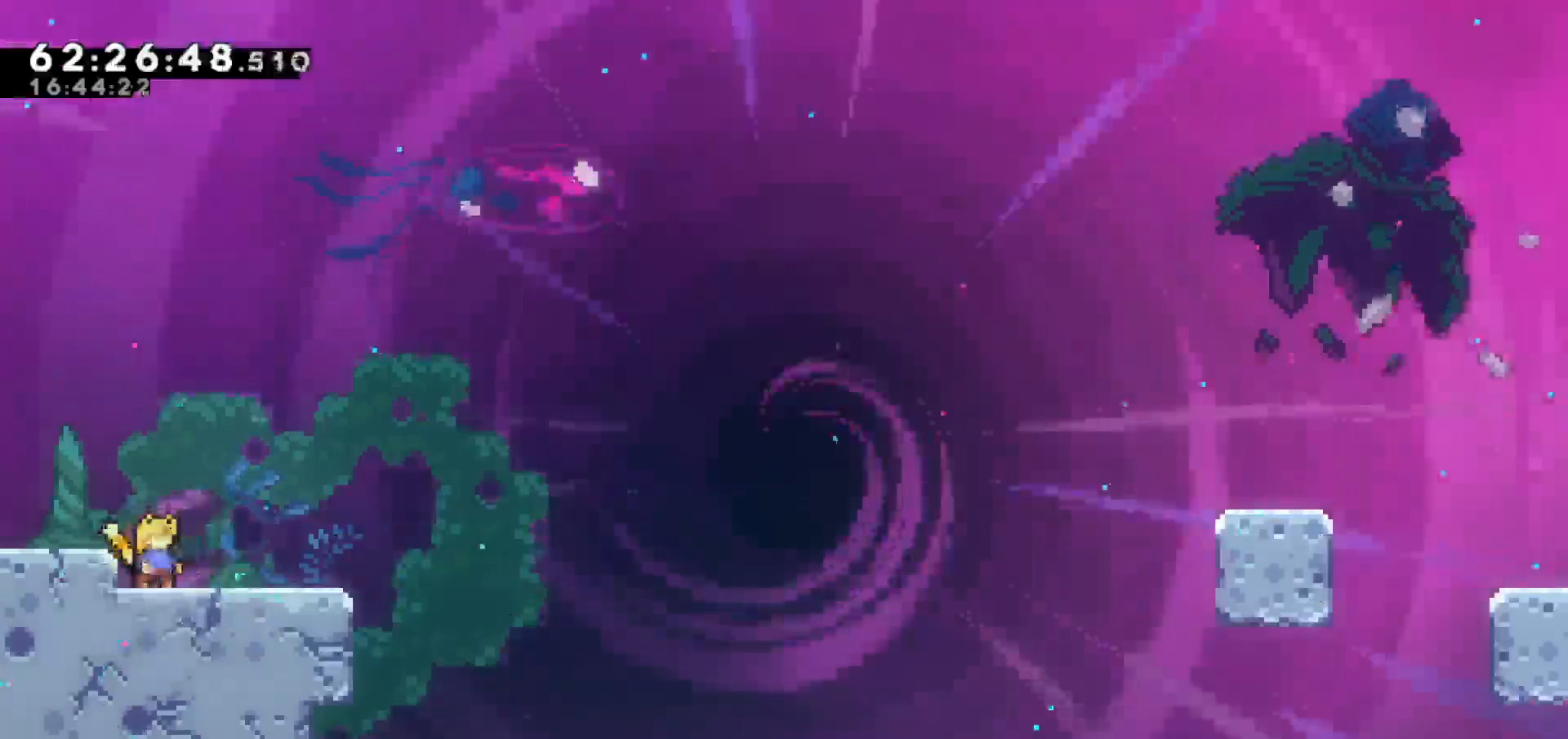
{"keys": [], "events": []}
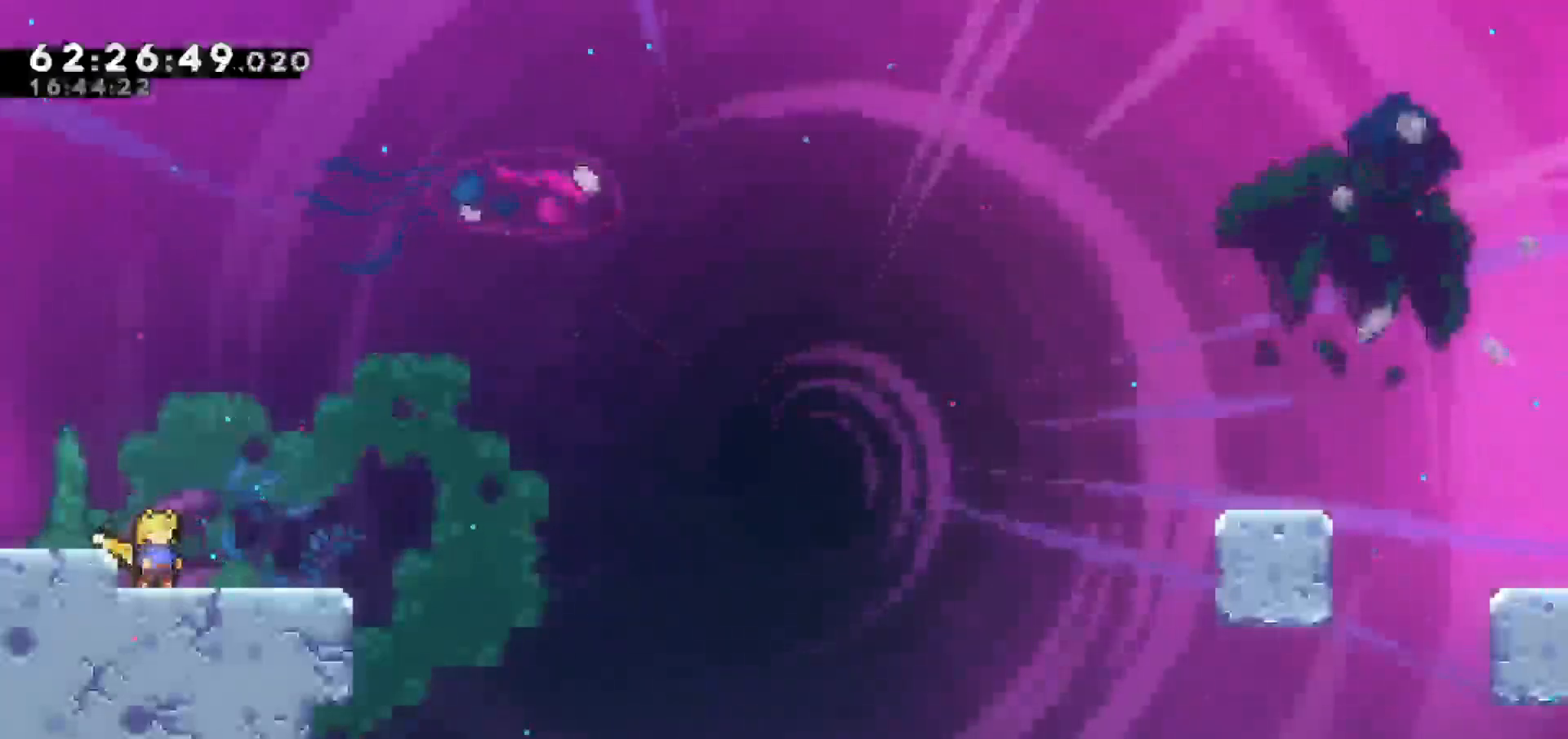
{"keys": [], "events": []}
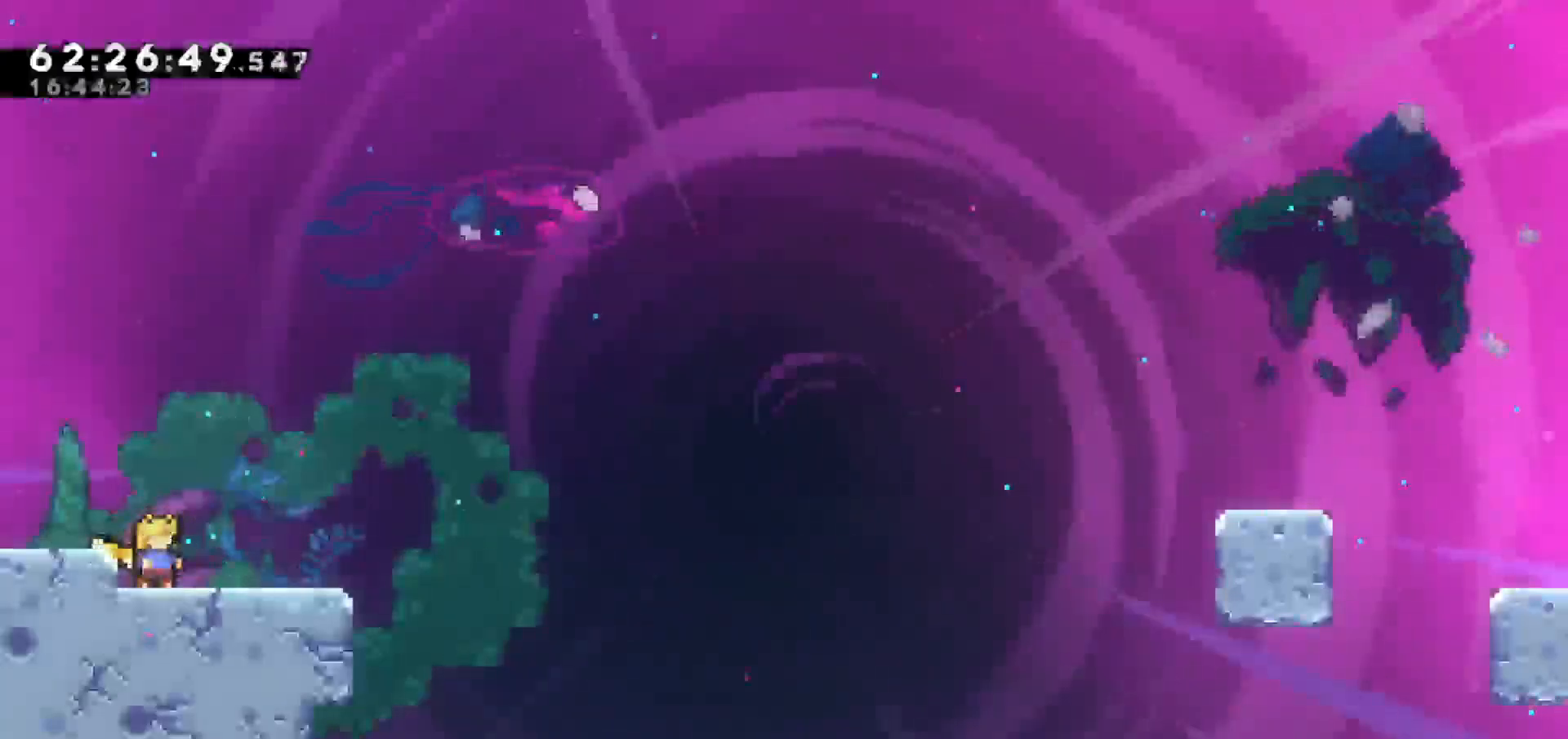
{"keys": [], "events": [[183, "jump", "down"], [433, "jump", "up"]]}
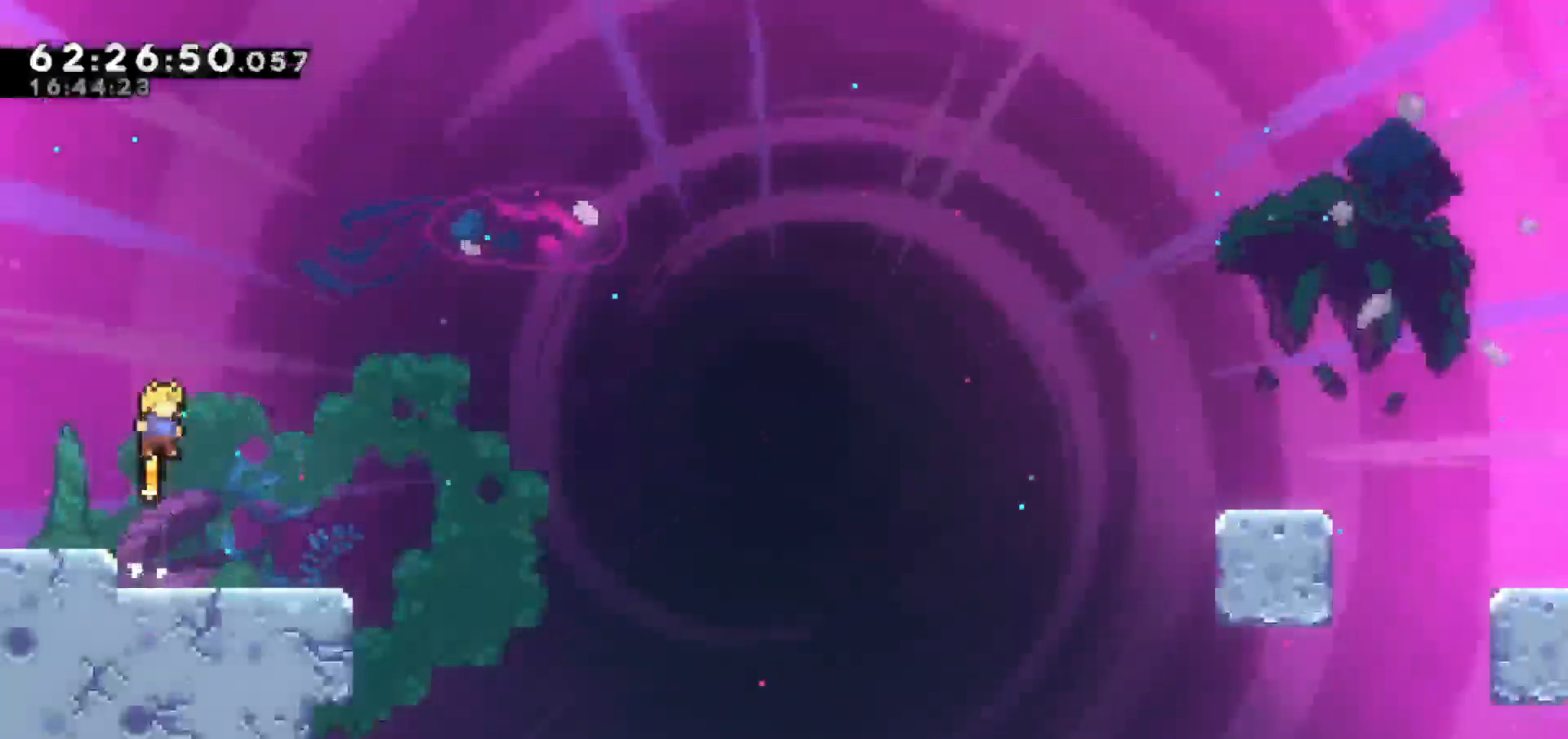
{"keys": ["jump", "right"], "events": [[17, "down", "down"], [67, "right", "down"], [117, "dash", "down"], [250, "jump", "down"], [300, "down", "up"], [350, "dash", "up"]]}
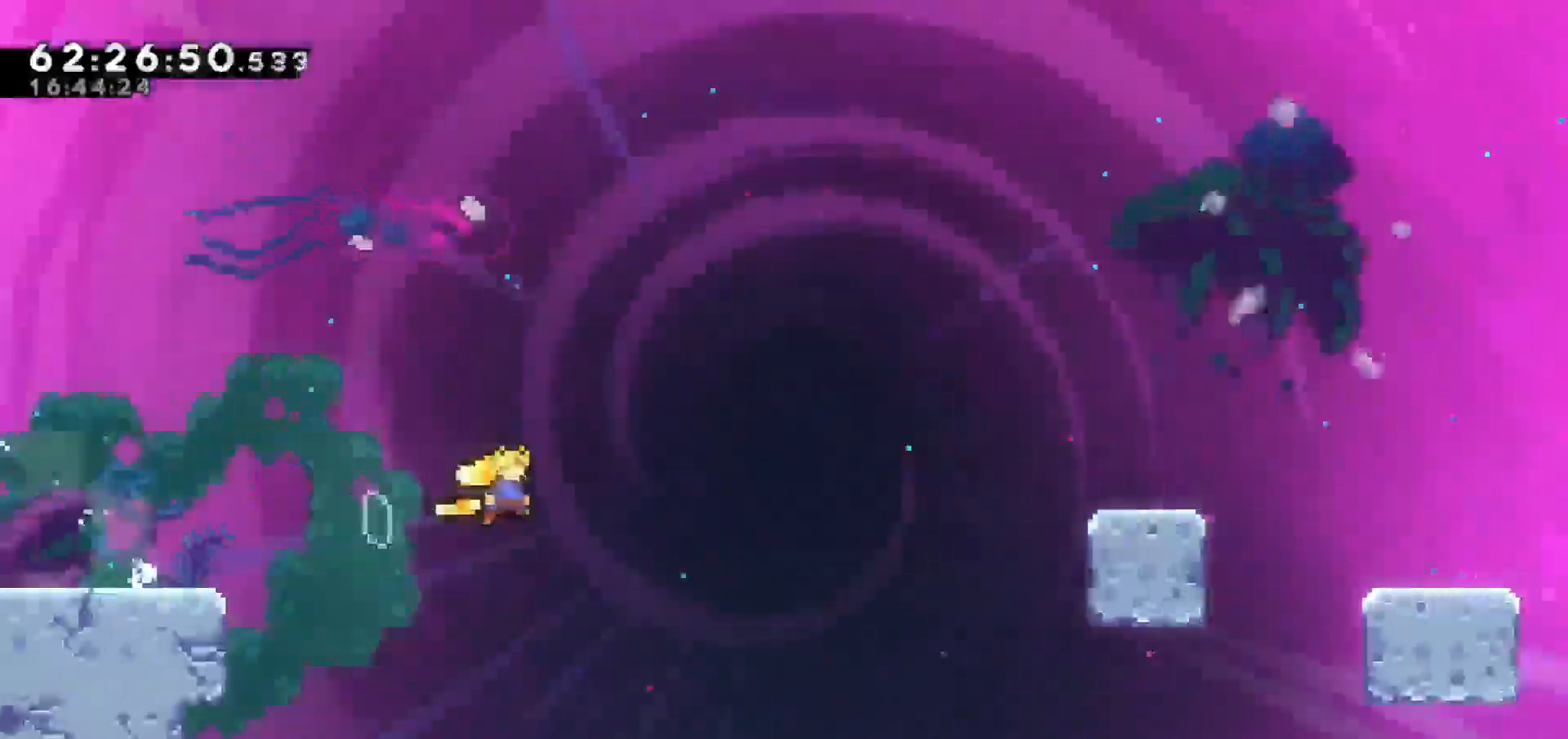
{"keys": ["dash", "right", "up"], "events": [[267, "jump", "up"], [267, "up", "down"], [317, "dash", "down"]]}
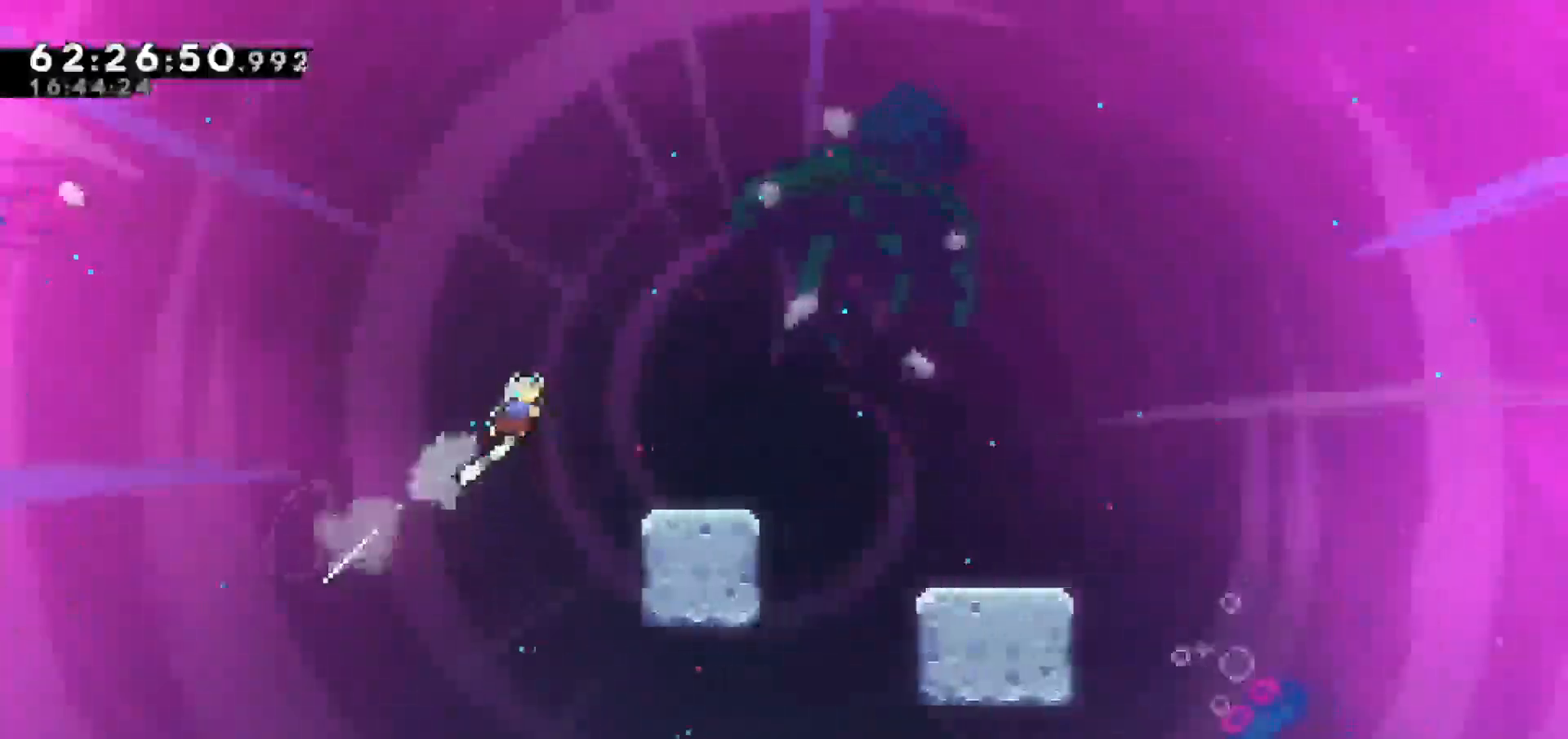
{"keys": ["jump", "right"], "events": [[50, "dash", "up"], [133, "up", "up"], [350, "right", "up"], [483, "jump", "down"], [483, "right", "down"]]}
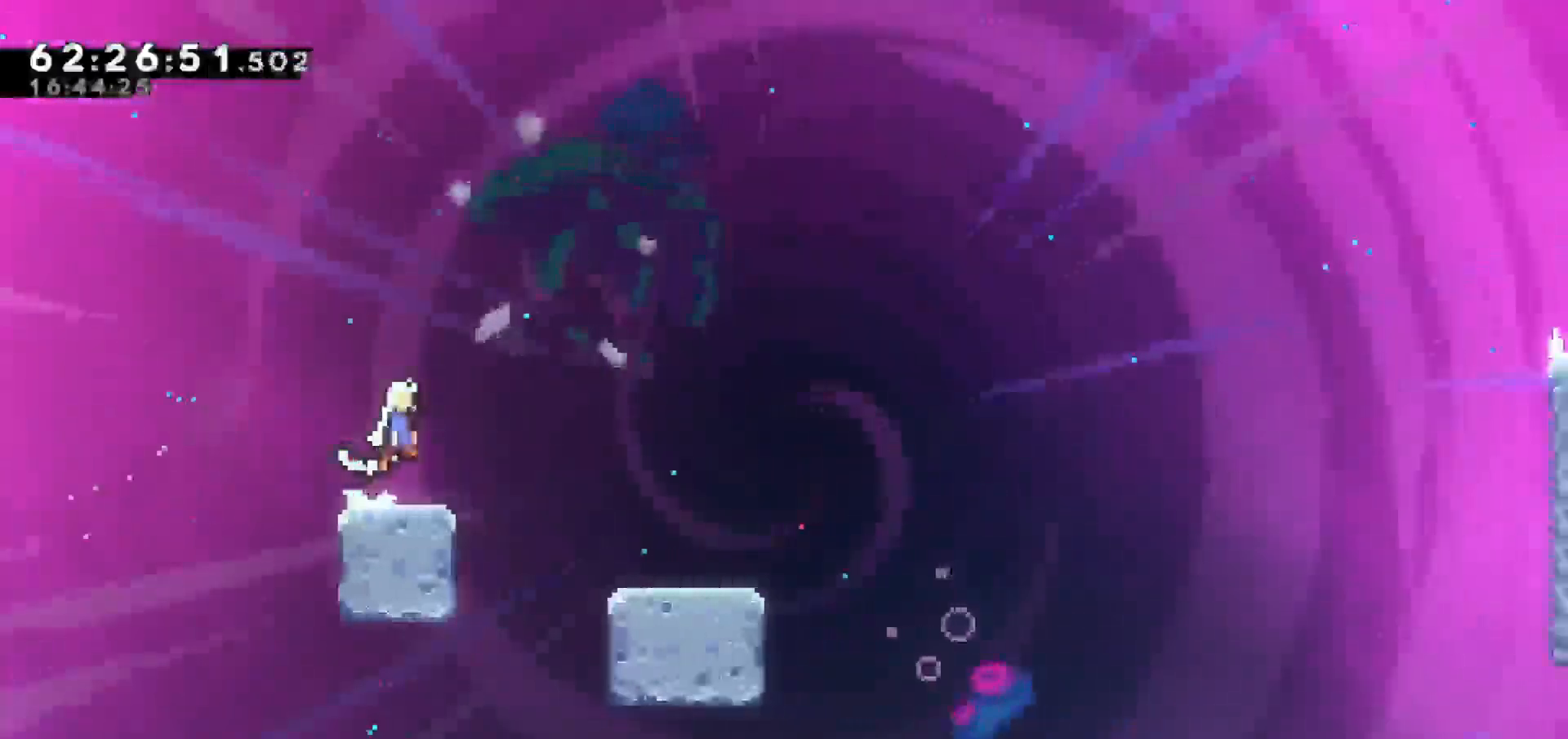
{"keys": ["dash", "down", "right"], "events": [[183, "jump", "up"], [367, "down", "down"], [400, "dash", "down"]]}
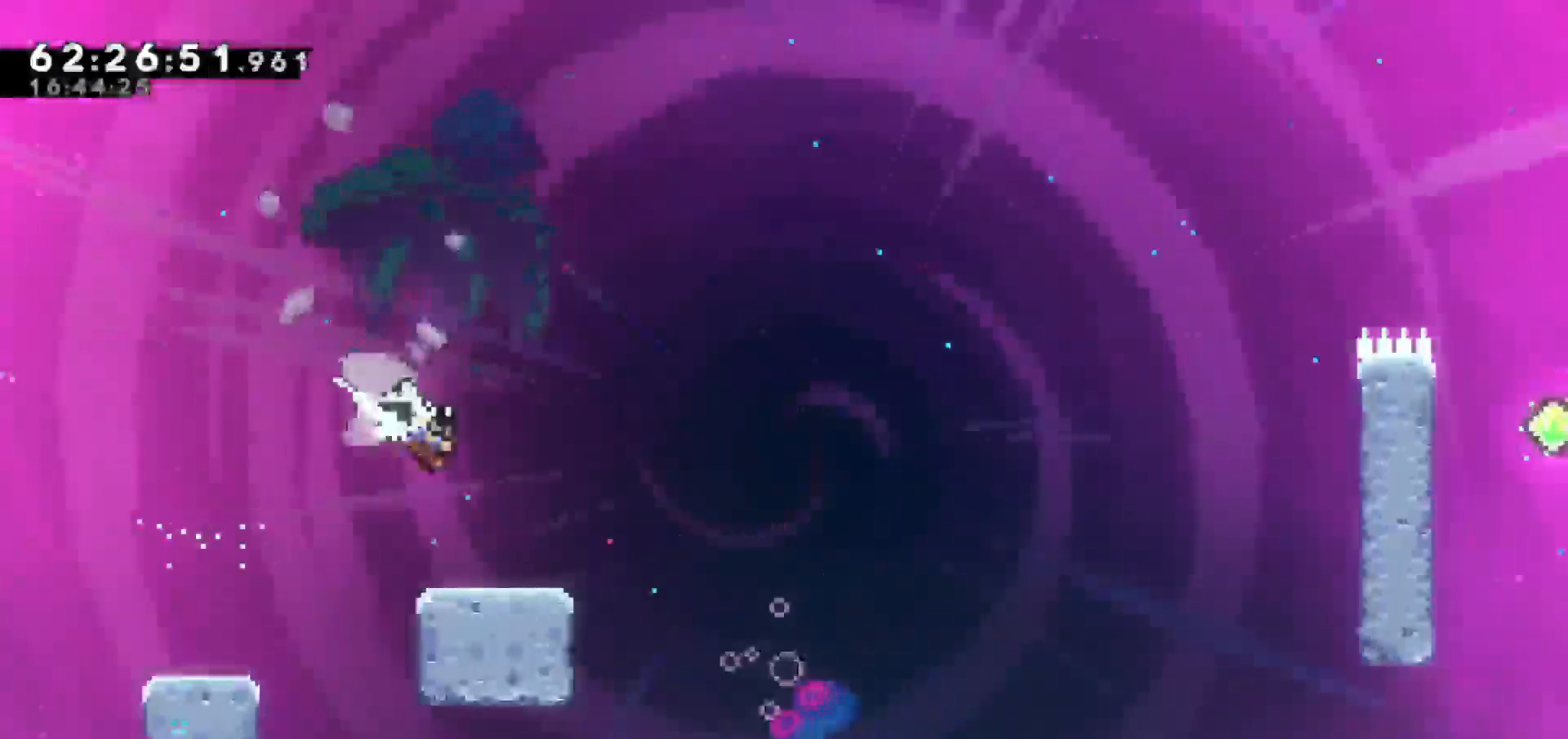
{"keys": ["jump", "right"], "events": [[150, "jump", "down"], [233, "down", "up"], [283, "dash", "up"]]}
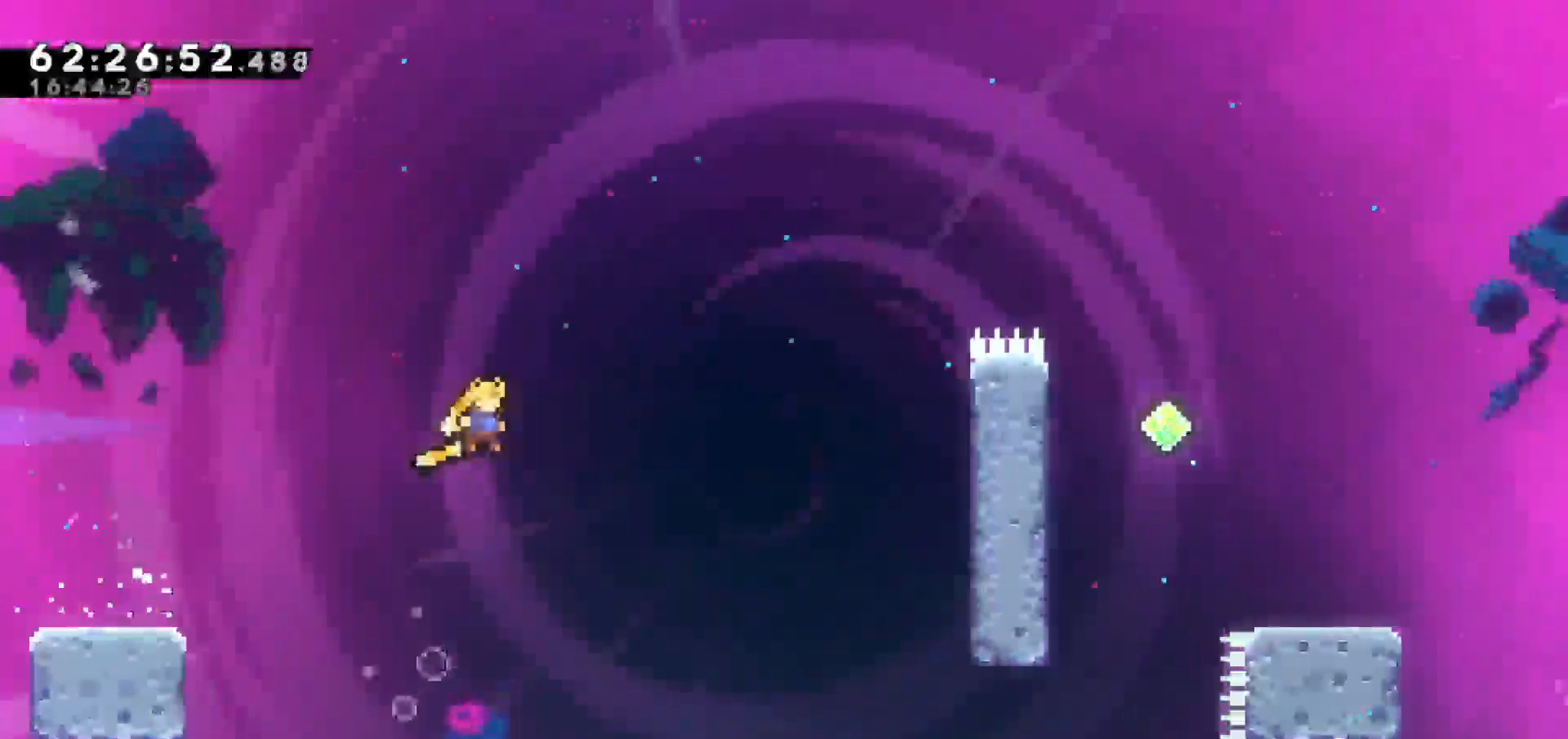
{"keys": ["dash", "right", "up"], "events": [[250, "up", "down"], [350, "dash", "down"], [350, "jump", "up"]]}
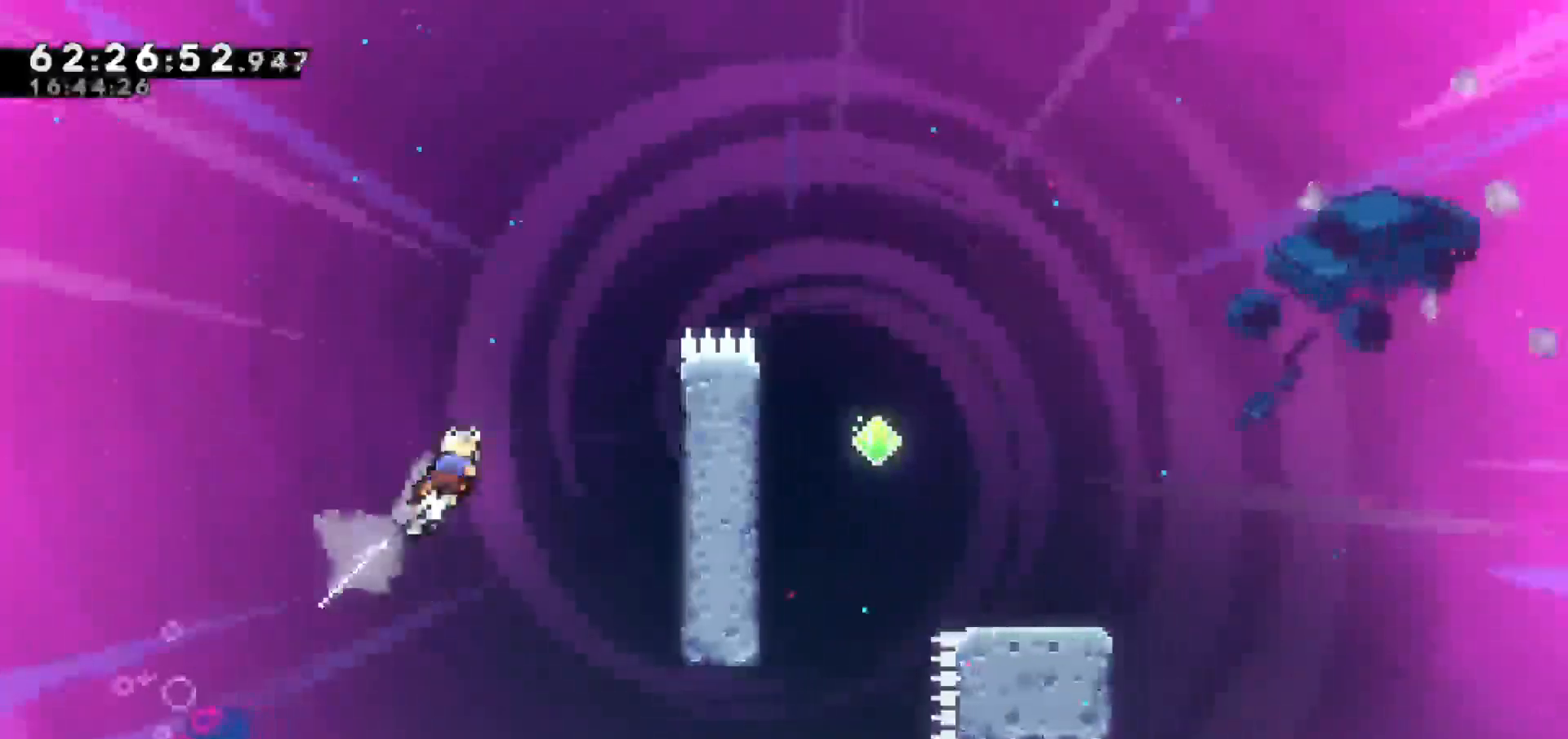
{"keys": ["grab", "right", "up"], "events": [[200, "grab", "down"], [283, "dash", "up"]]}
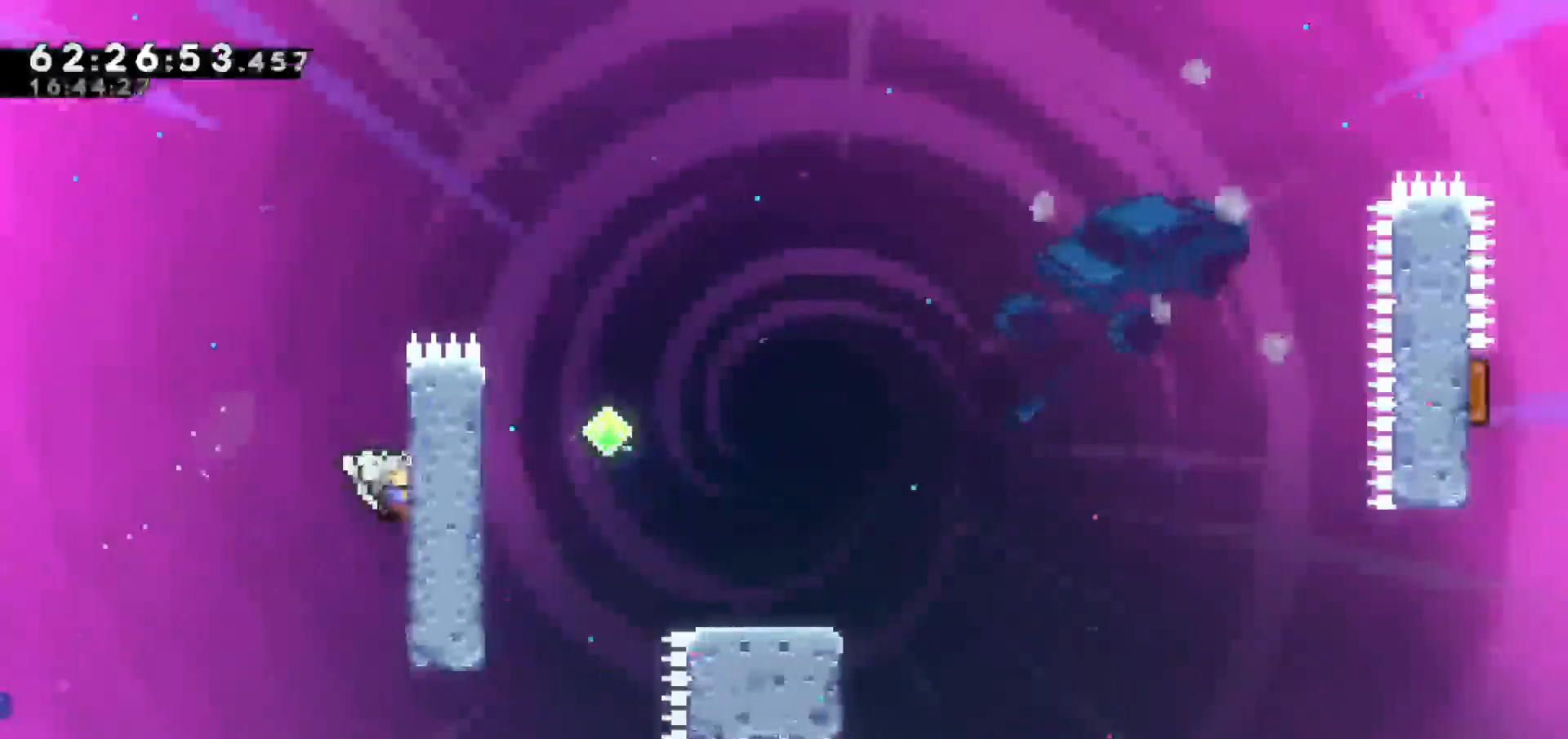
{"keys": ["grab", "right", "up"], "events": [[67, "right", "up"], [483, "right", "down"]]}
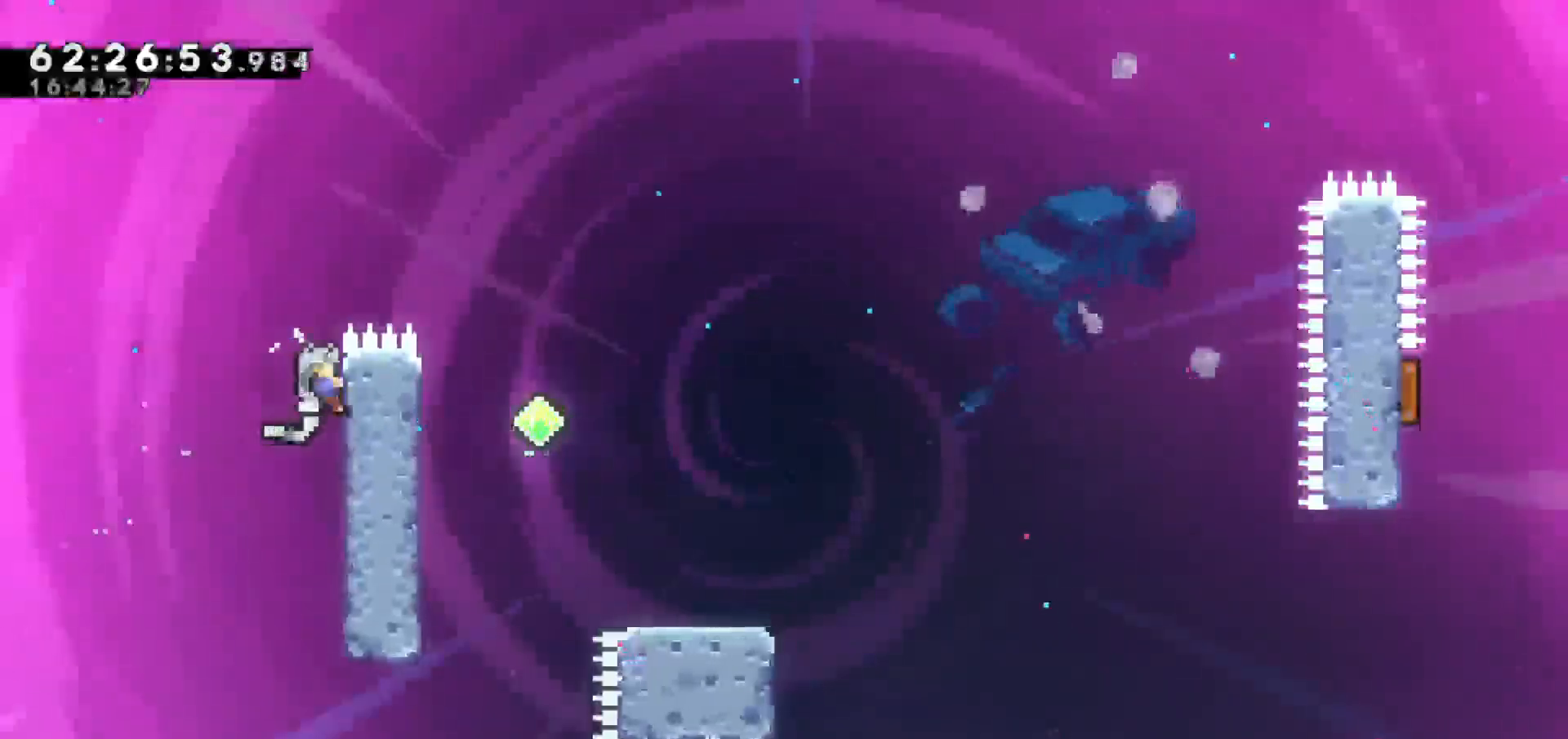
{"keys": ["right"], "events": [[83, "jump", "down"], [83, "up", "up"], [183, "grab", "up"], [500, "jump", "up"]]}
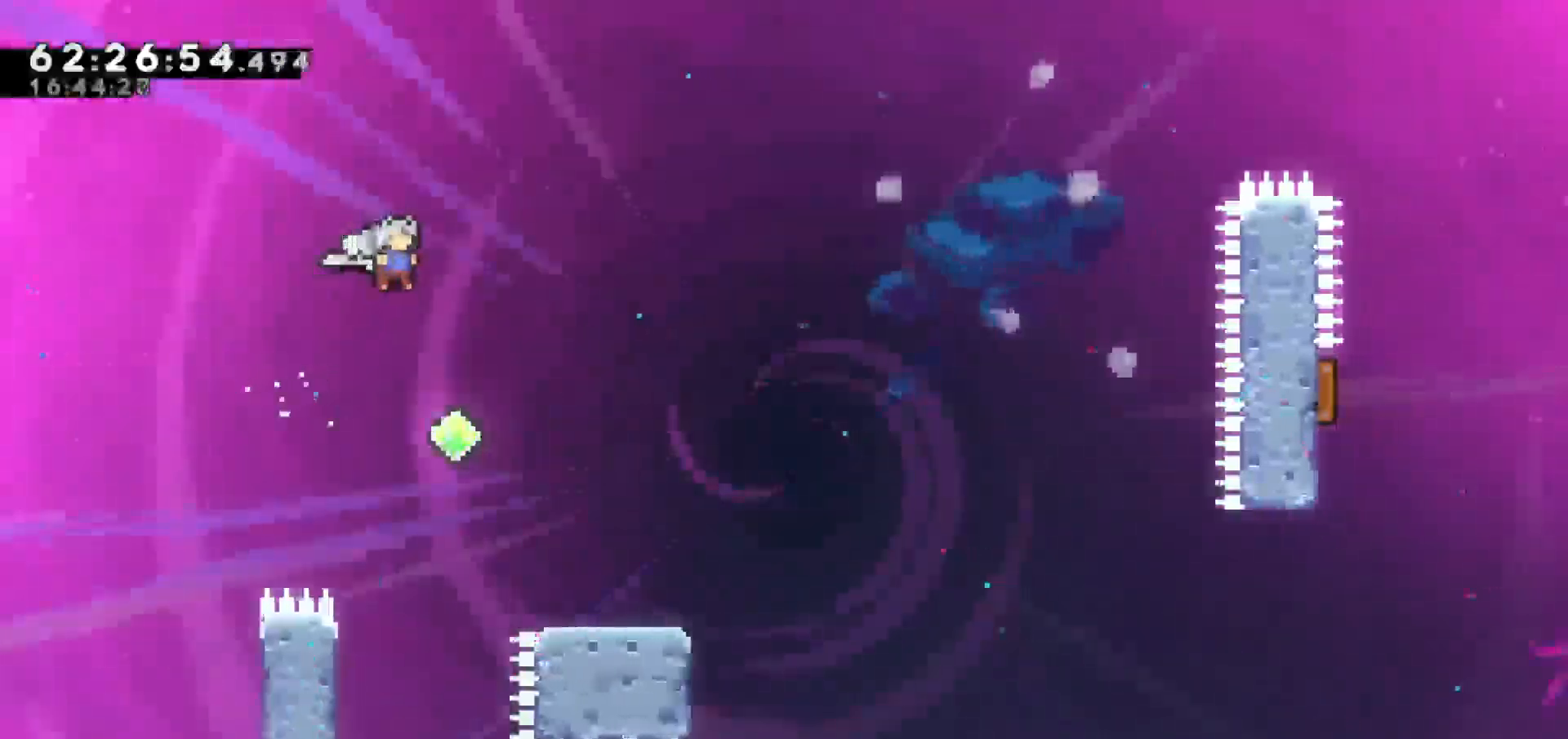
{"keys": ["dash", "down", "right"], "events": [[183, "right", "up"], [333, "right", "down"], [417, "dash", "down"], [417, "down", "down"]]}
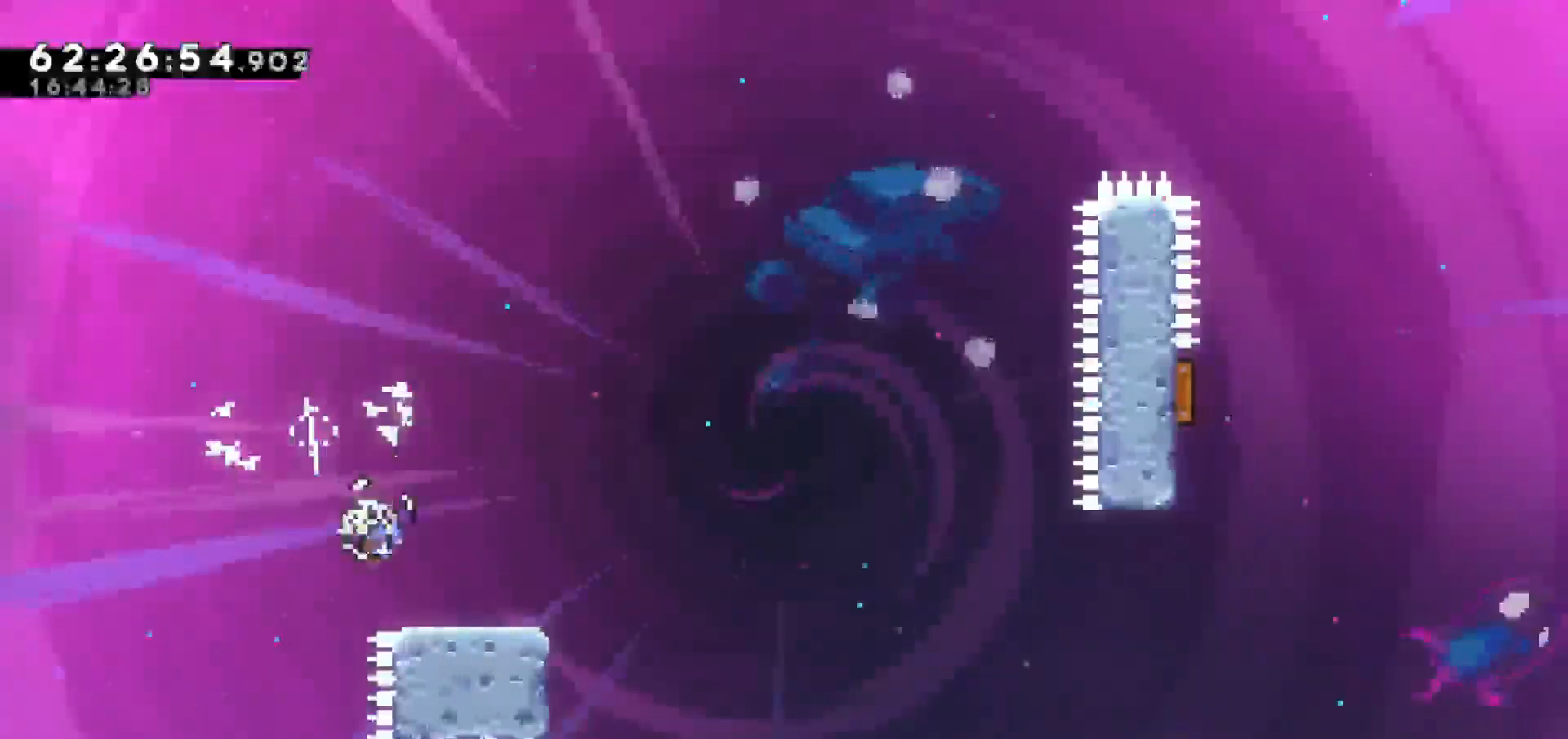
{"keys": ["jump", "right"], "events": [[150, "jump", "down"], [217, "down", "up"], [267, "dash", "up"]]}
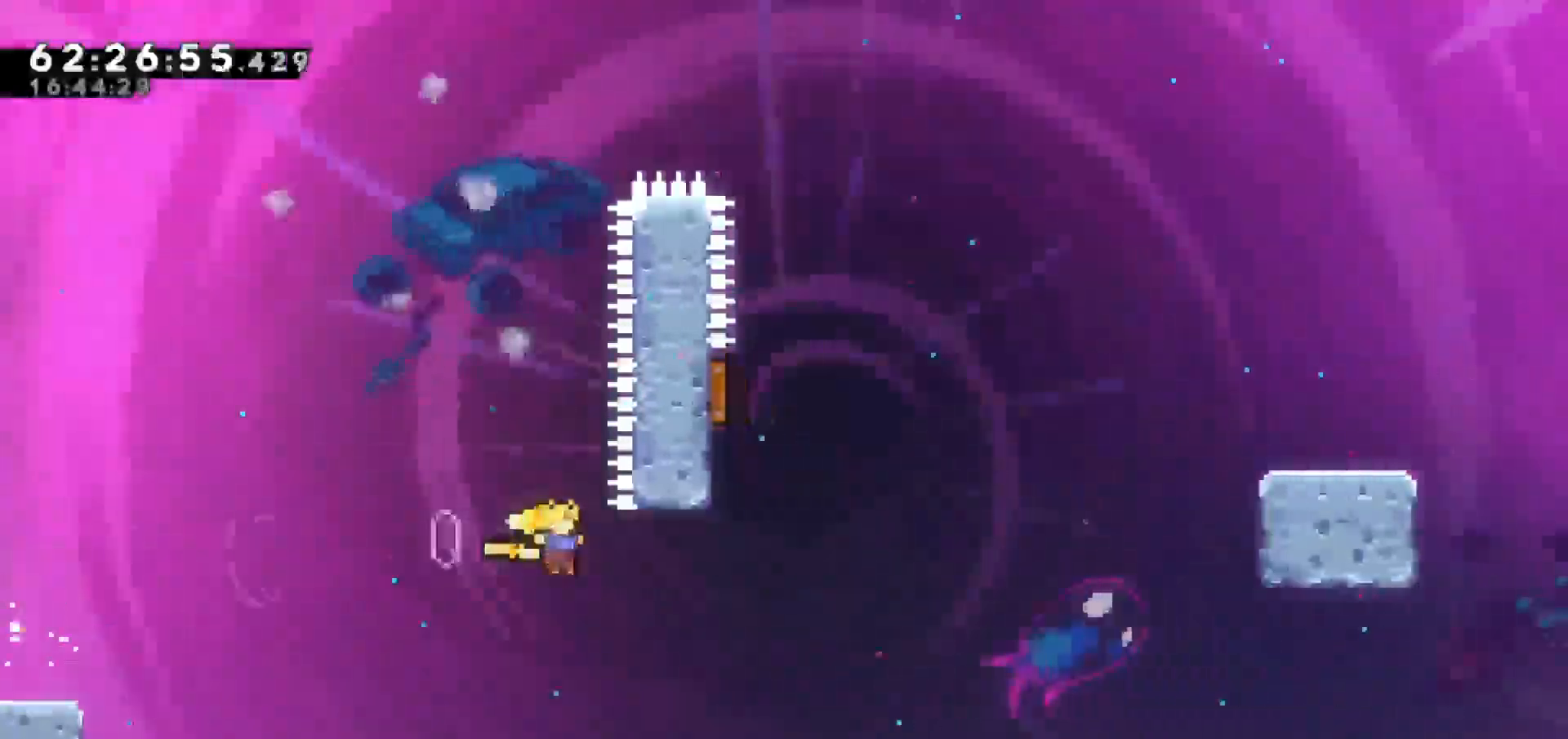
{"keys": ["left", "up"], "events": [[133, "up", "down"], [183, "dash", "down"], [233, "jump", "up"], [233, "right", "up"], [317, "left", "down"], [400, "dash", "up"]]}
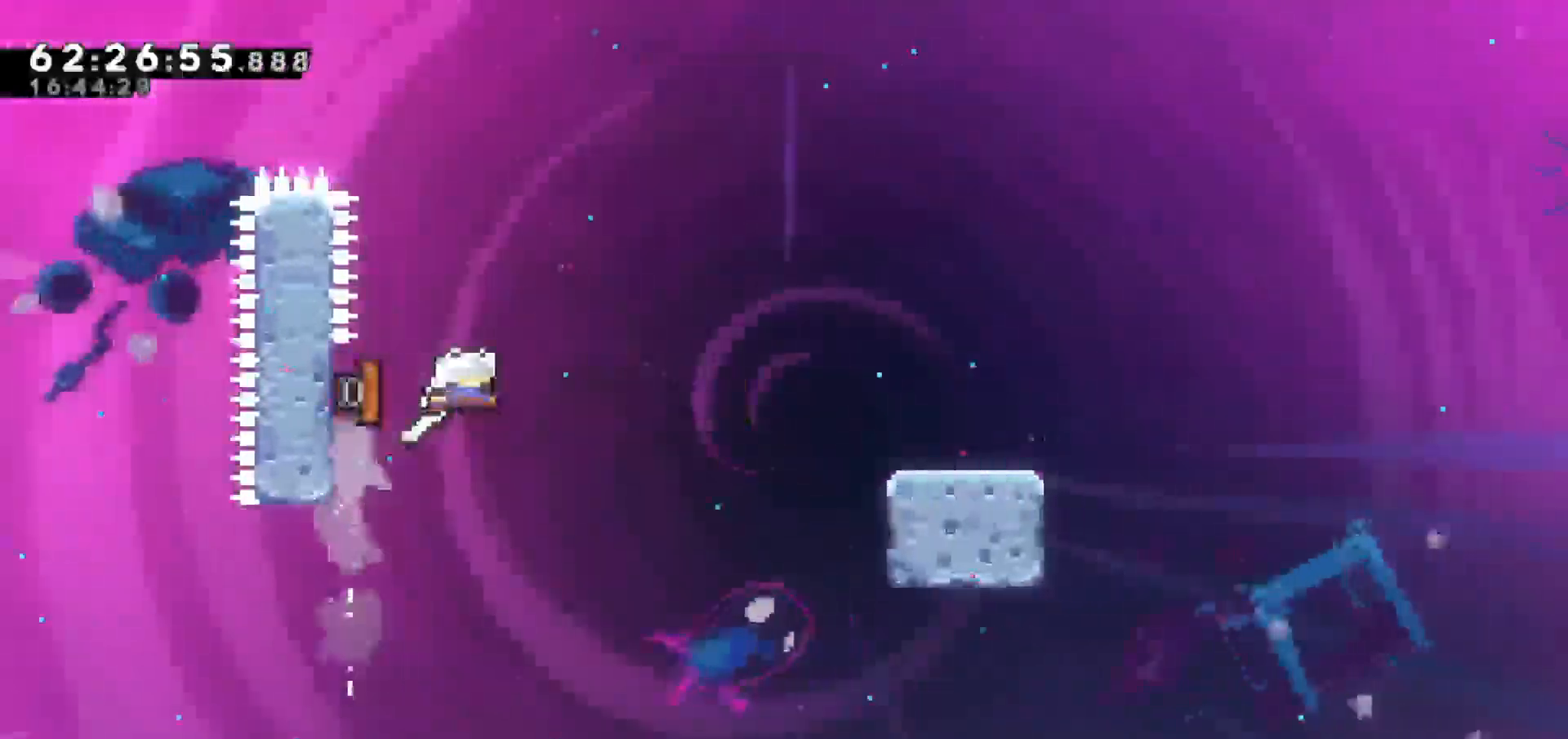
{"keys": ["right"], "events": [[100, "right", "down"], [150, "left", "up"], [150, "up", "up"]]}
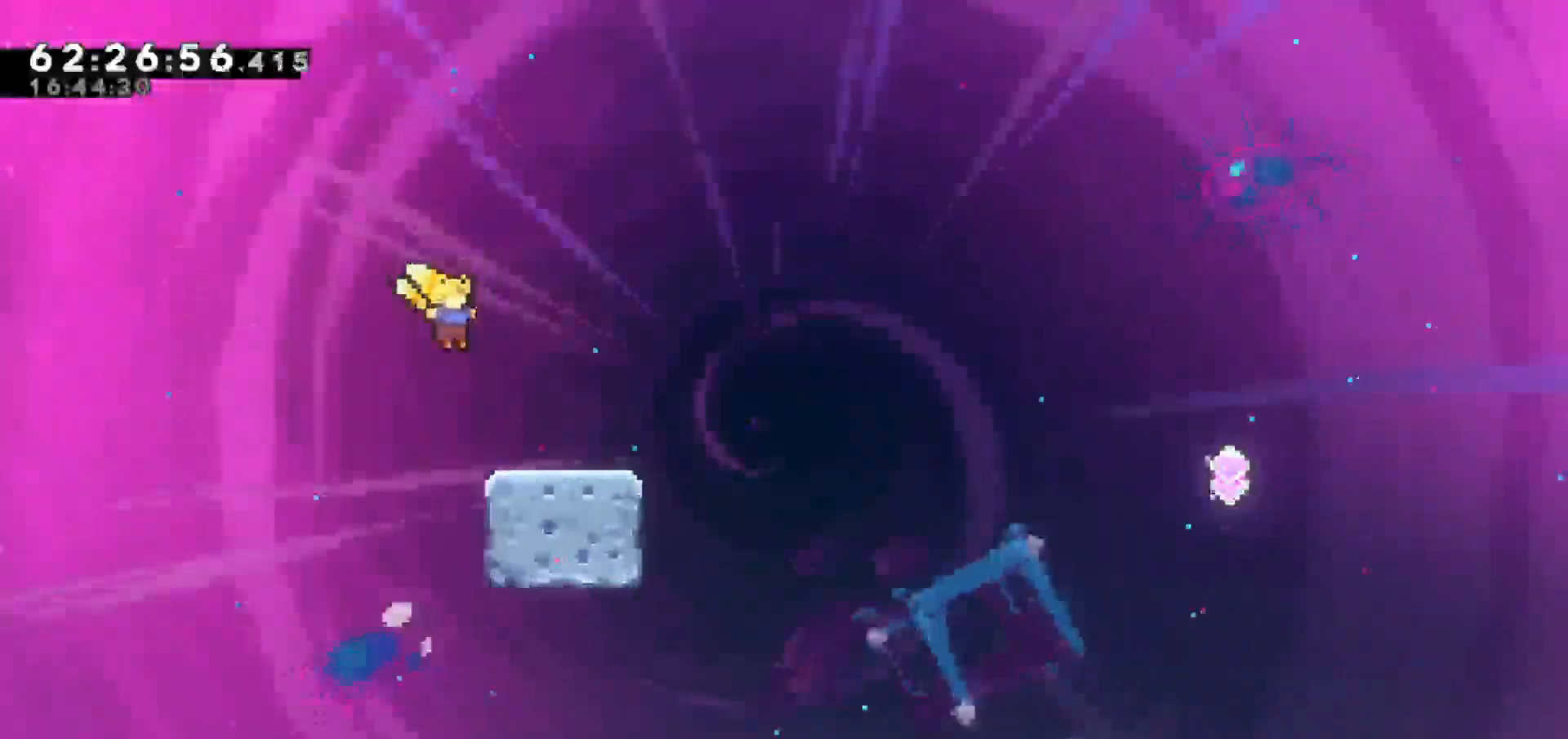
{"keys": ["jump", "right"], "events": [[17, "down", "down"], [67, "dash", "down"], [200, "jump", "down"], [250, "down", "up"], [350, "dash", "up"]]}
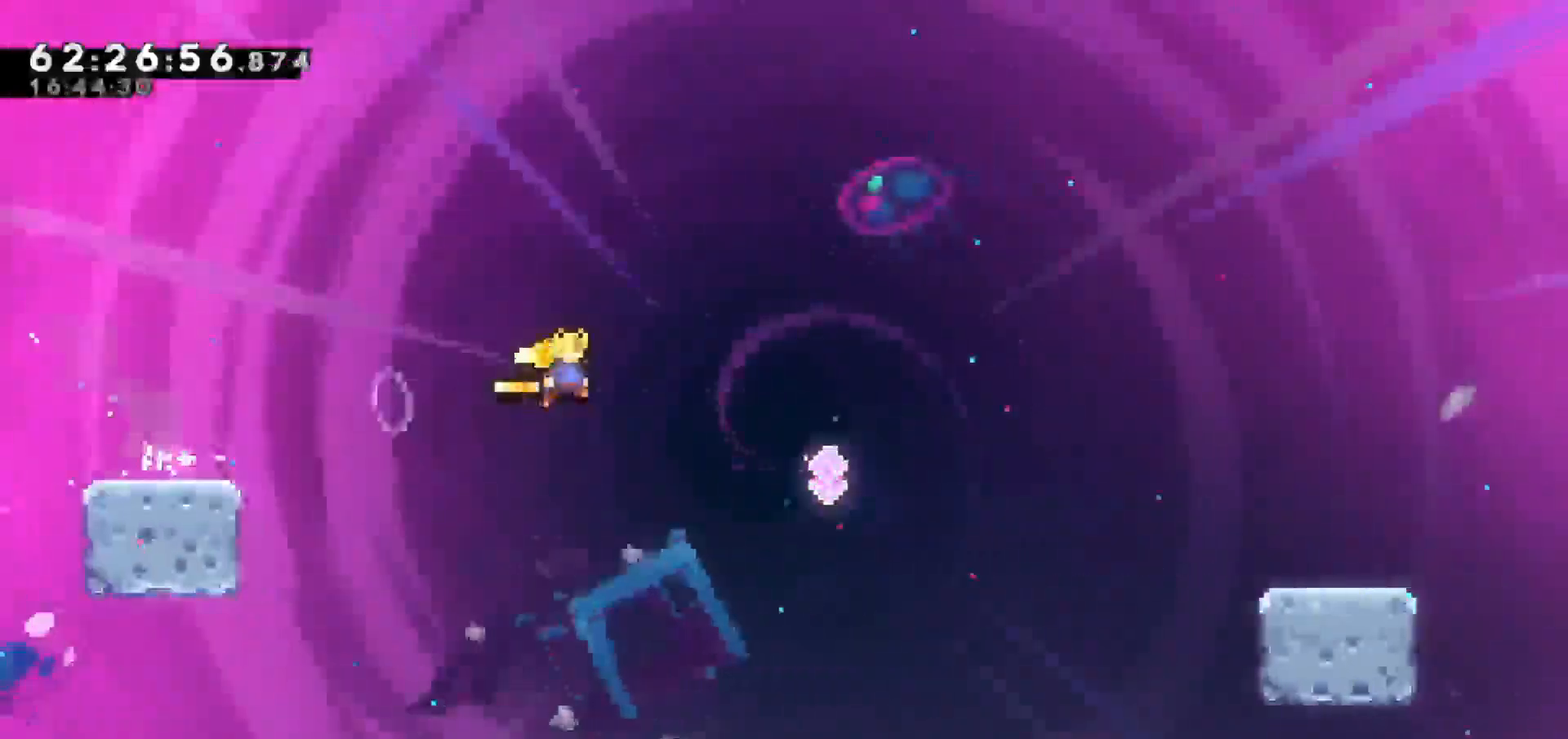
{"keys": ["right", "up"], "events": [[317, "jump", "up"], [317, "up", "down"], [367, "dash", "down"], [500, "dash", "up"]]}
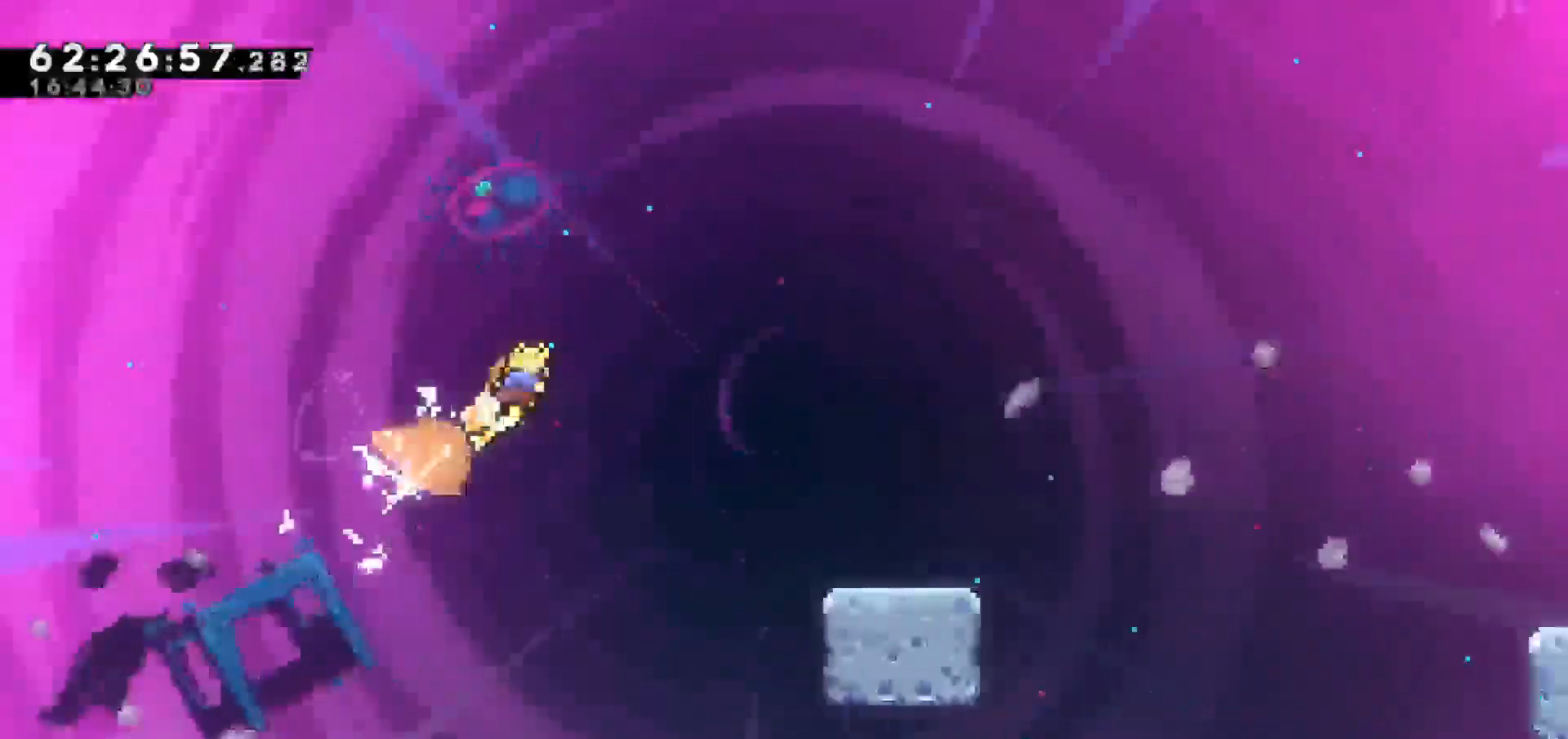
{"keys": ["down", "right"], "events": [[133, "up", "up"], [467, "down", "down"]]}
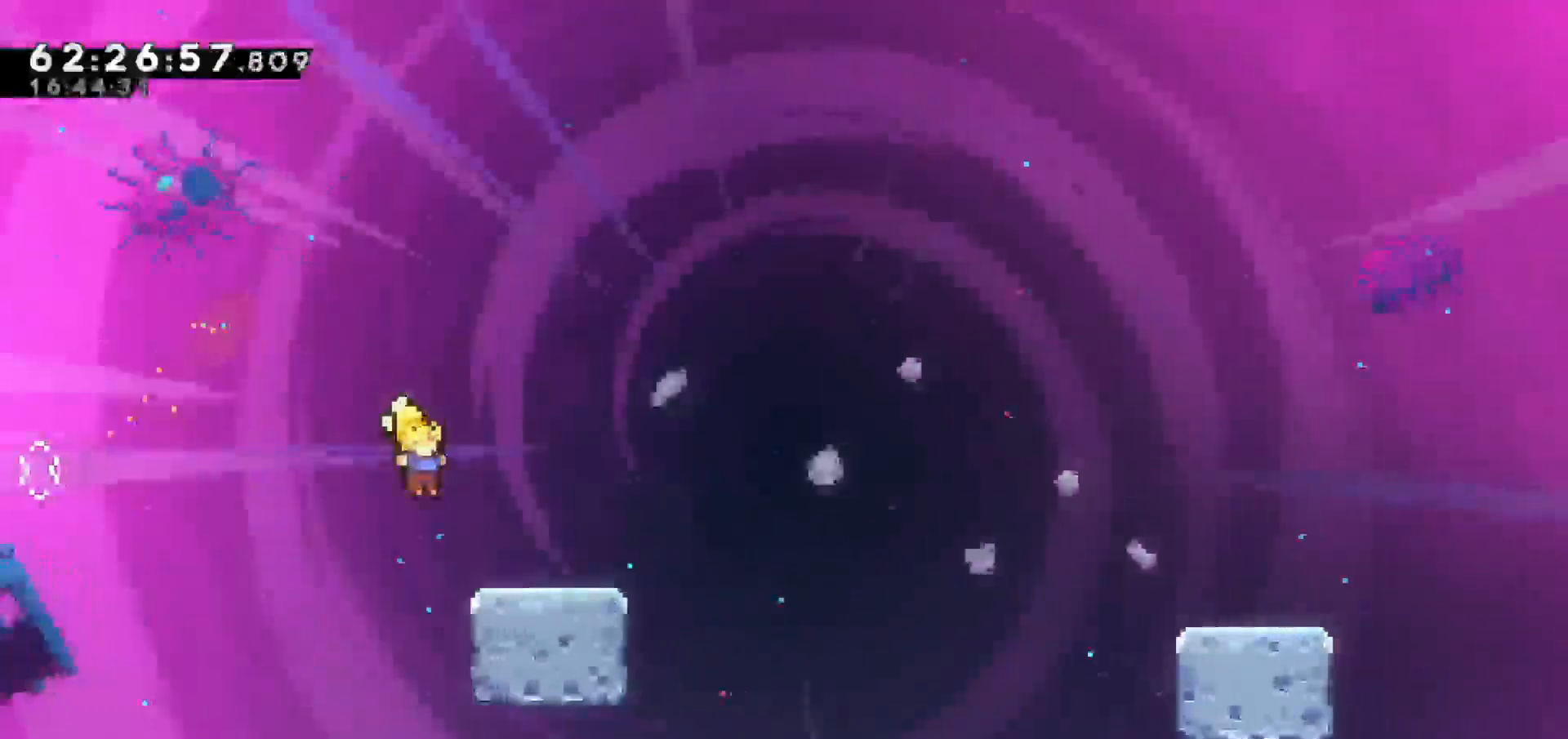
{"keys": ["jump", "right"], "events": [[67, "dash", "down"], [200, "jump", "down"], [350, "dash", "up"], [350, "down", "up"]]}
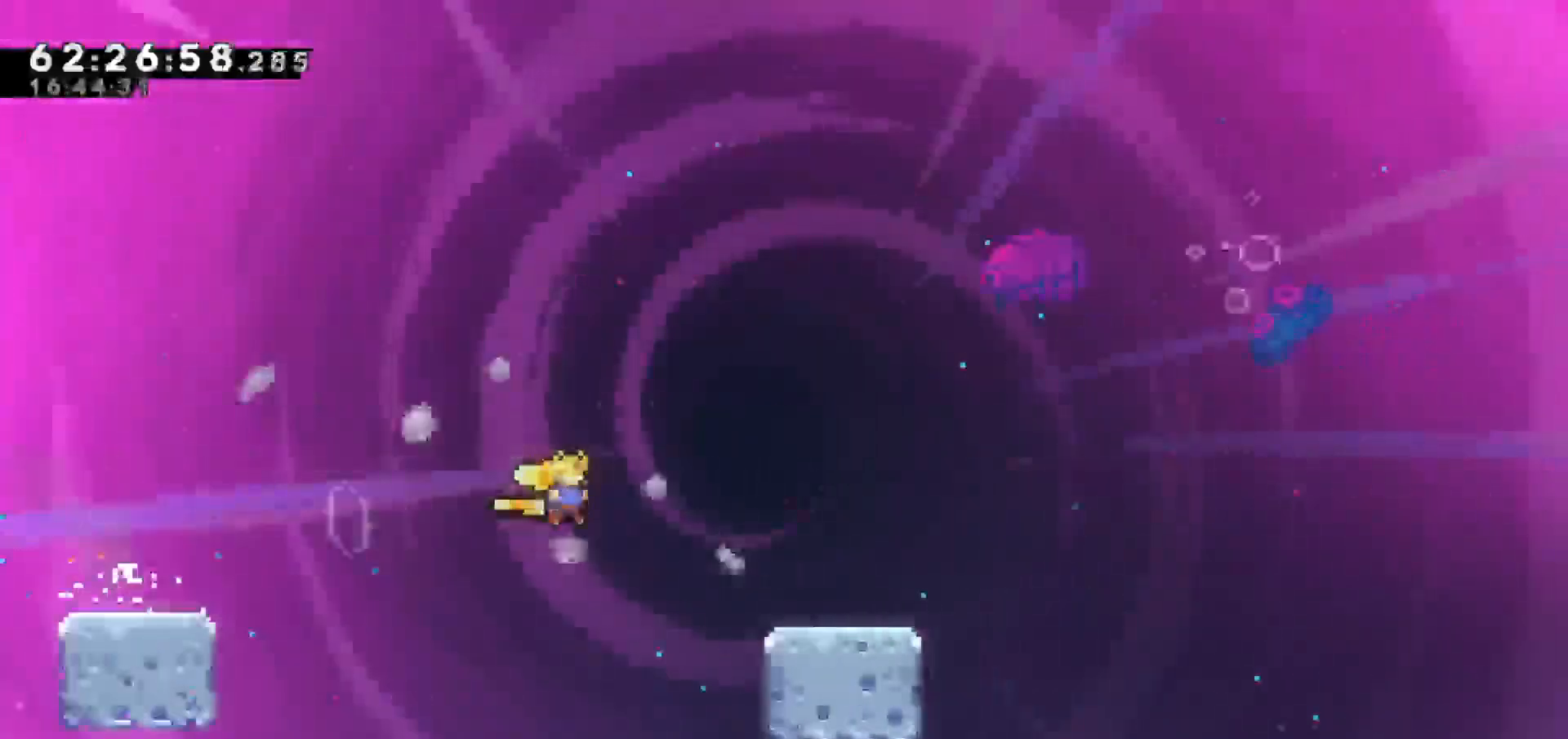
{"keys": ["jump", "right"], "events": [[83, "jump", "up"], [167, "dash", "down"], [167, "down", "down"], [317, "jump", "down"], [367, "down", "up"], [417, "dash", "up"]]}
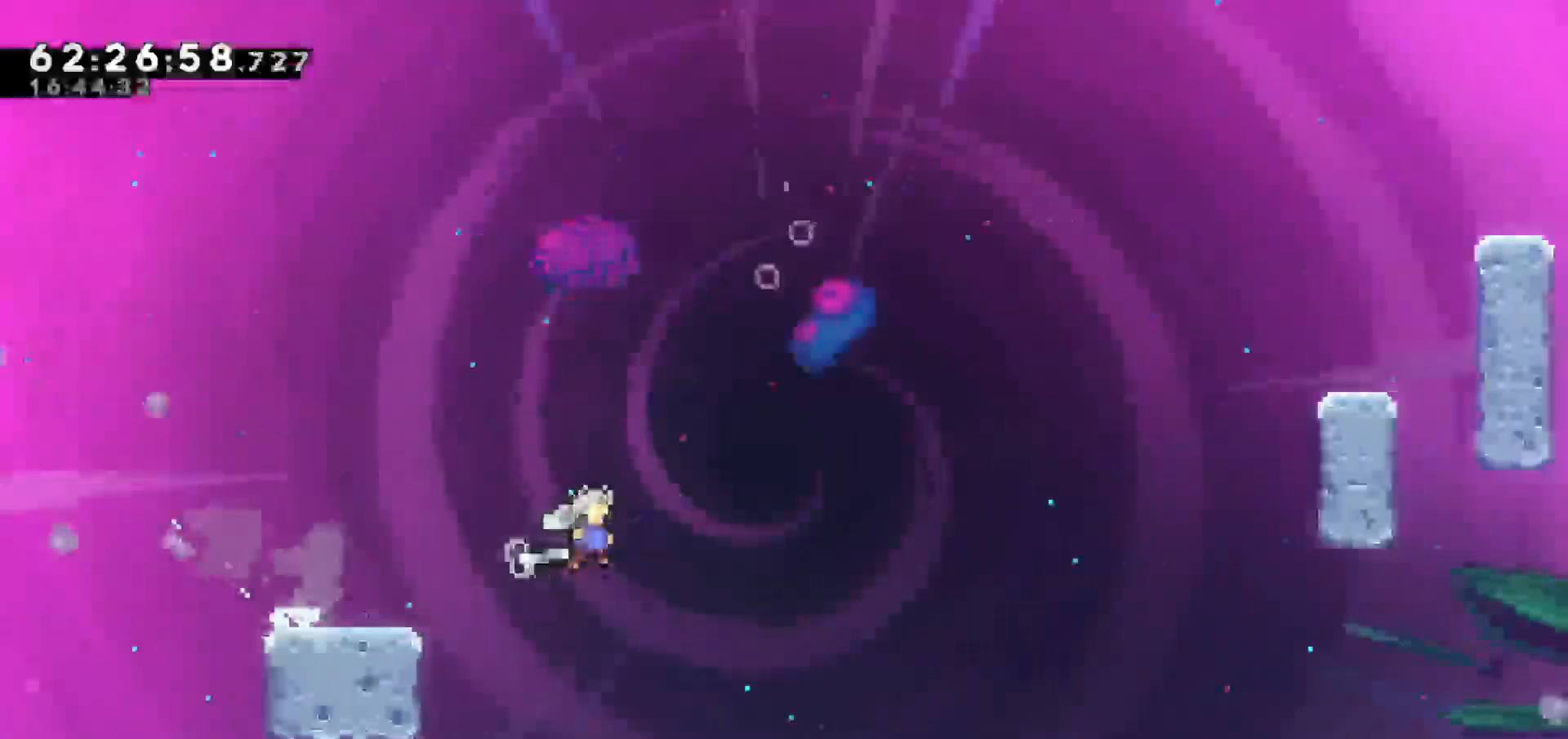
{"keys": ["dash", "right", "up"], "events": [[283, "up", "down"], [383, "dash", "down"], [467, "jump", "up"]]}
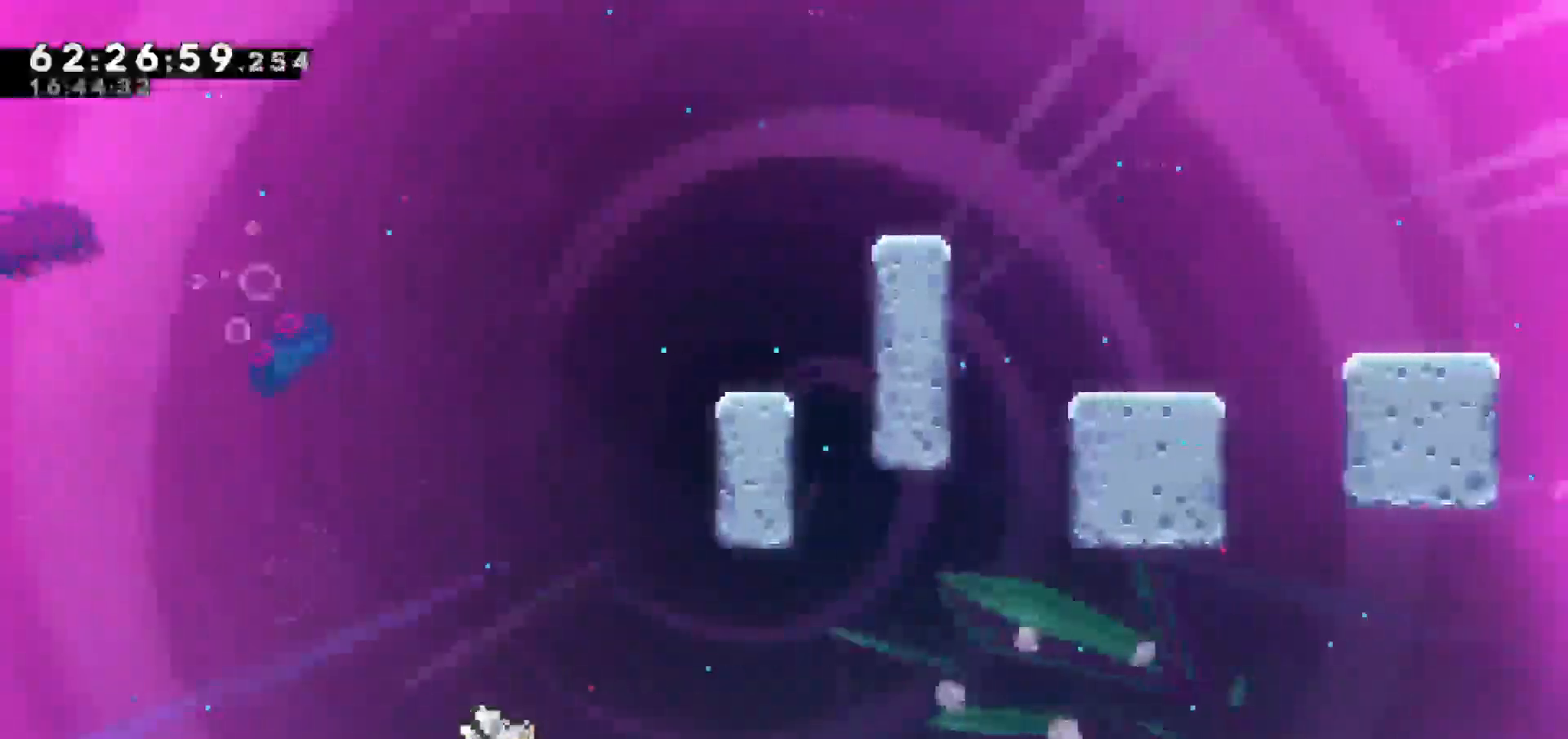
{"keys": [], "events": [[217, "dash", "up"], [217, "right", "up"], [217, "up", "up"]]}
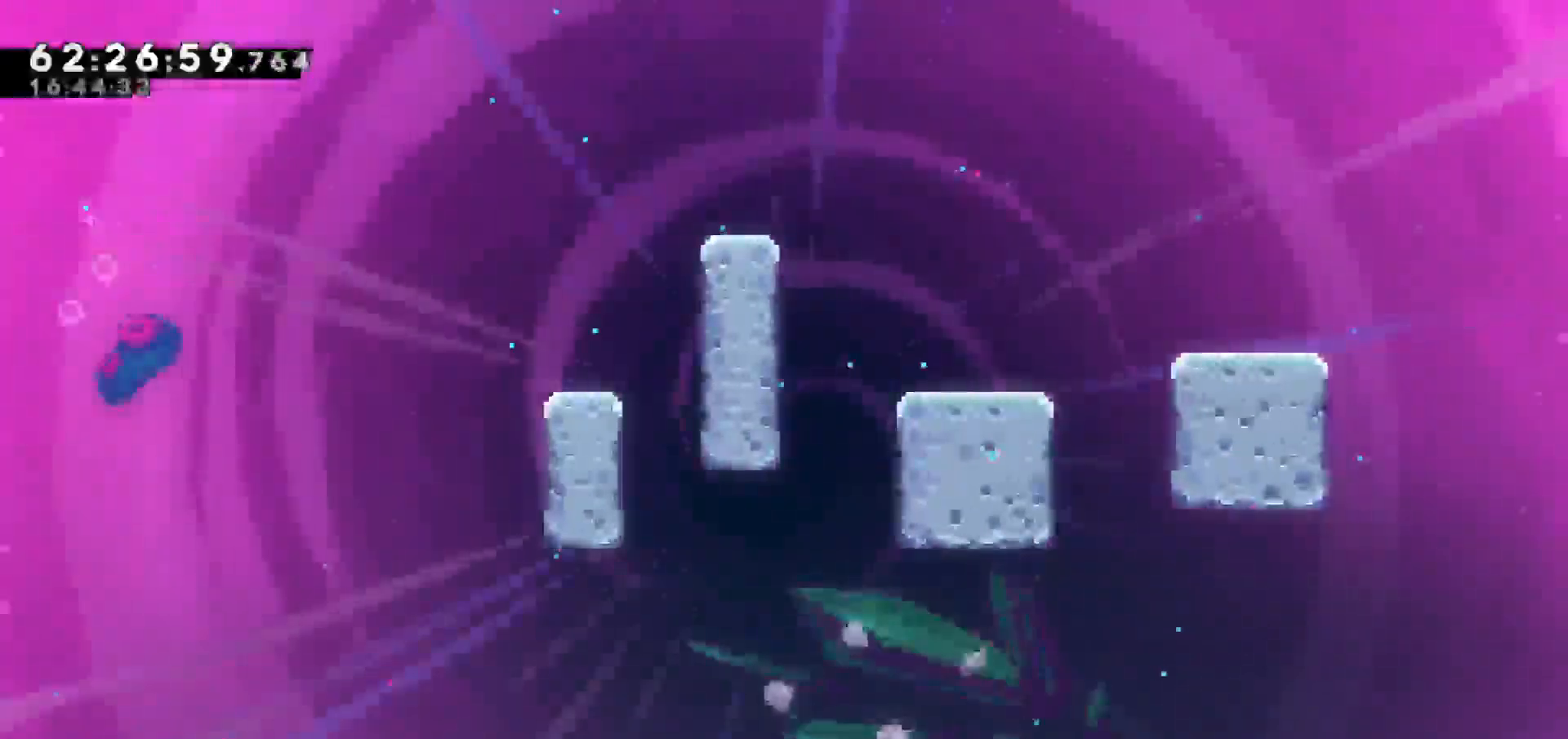
{"keys": [], "events": []}
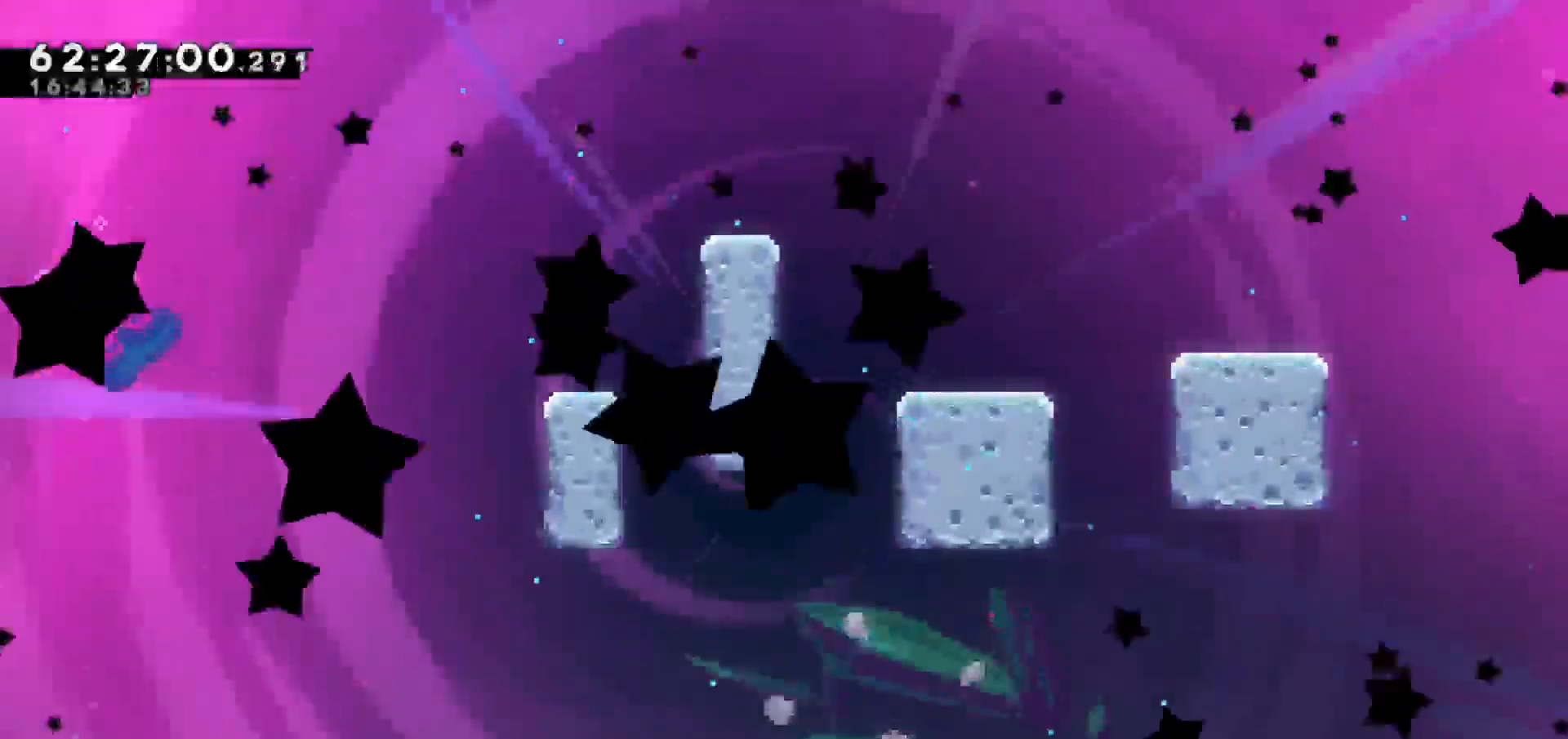
{"keys": [], "events": []}
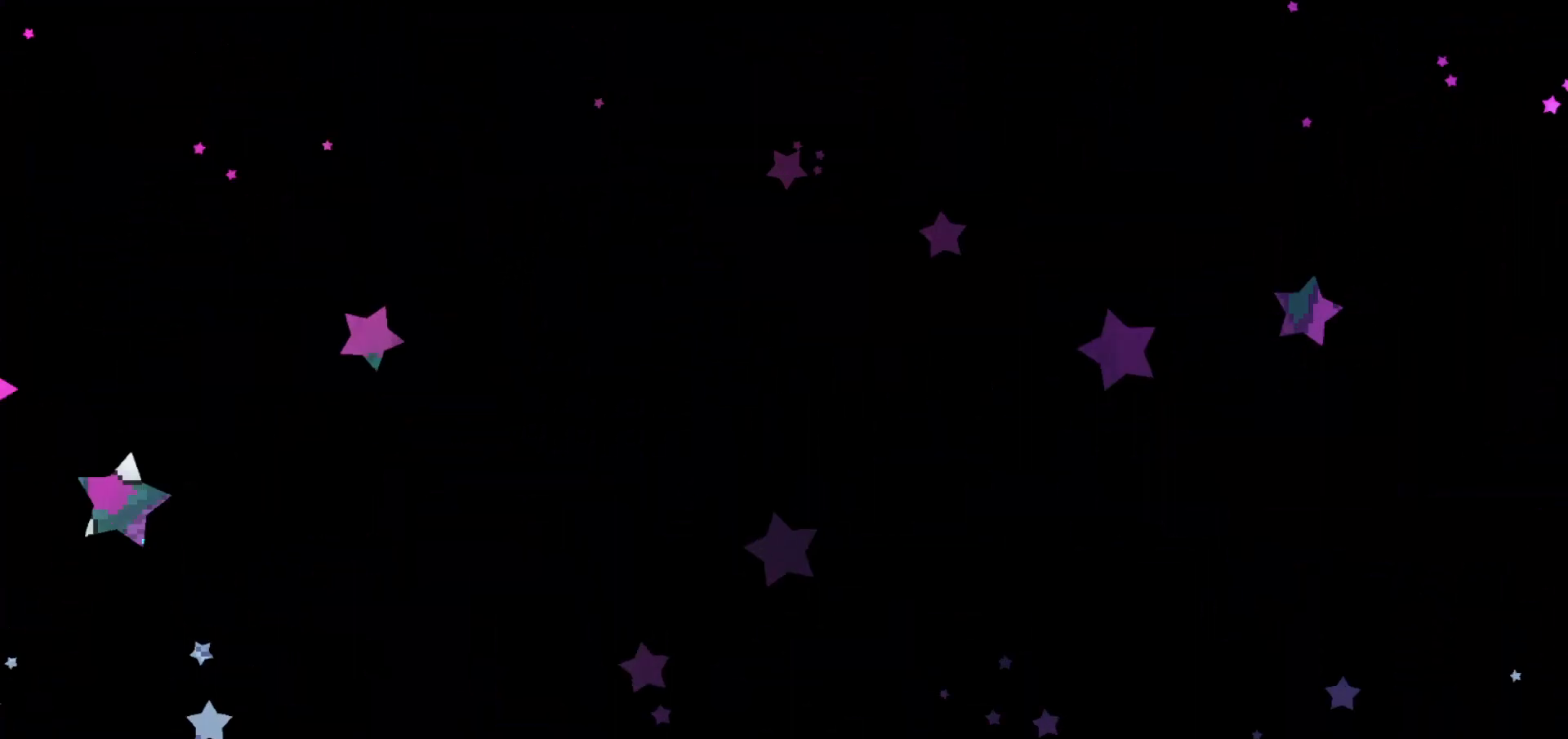
{"keys": [], "events": []}
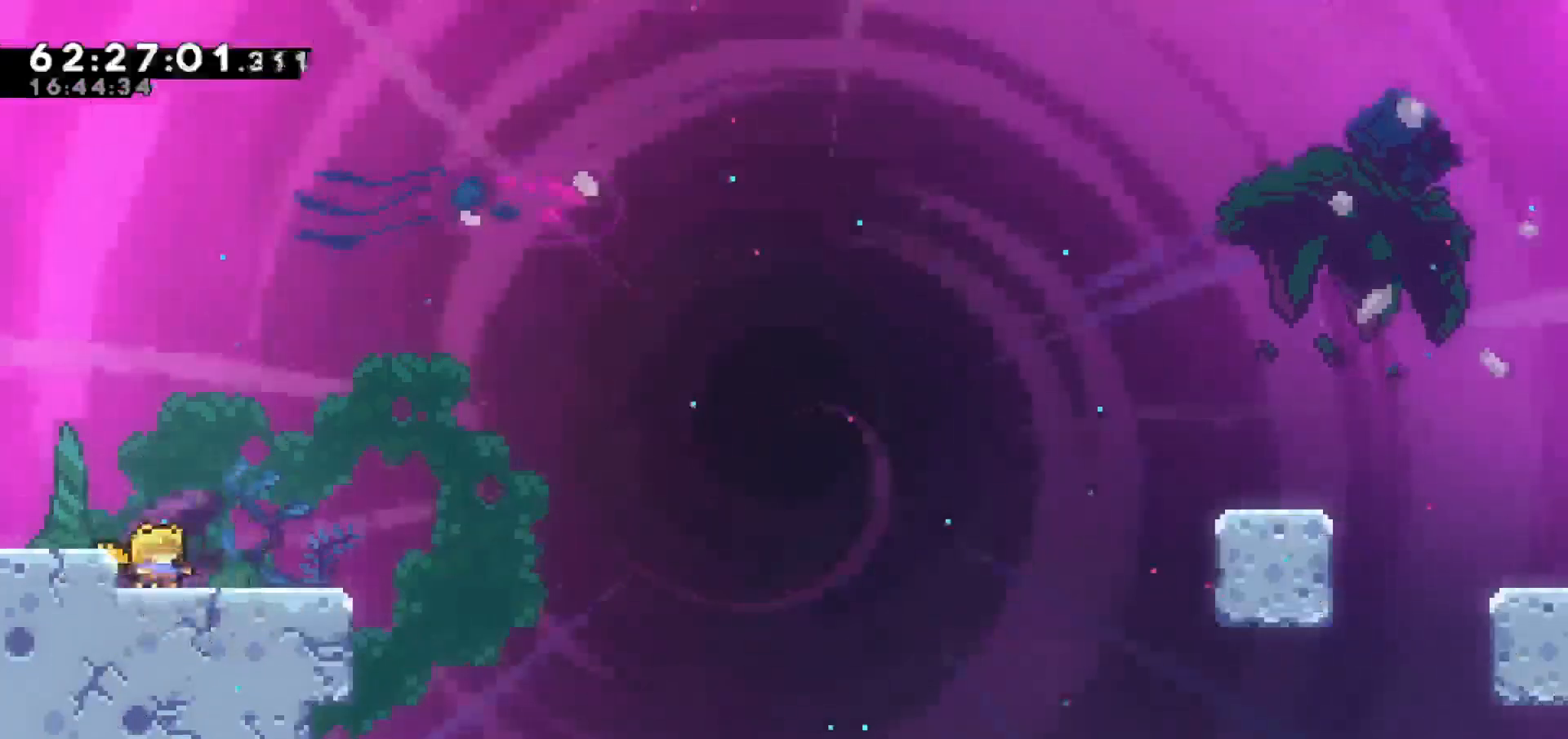
{"keys": ["dash", "down", "right"], "events": [[33, "jump", "down"], [267, "jump", "up"], [367, "down", "down"], [367, "right", "down"], [400, "dash", "down"]]}